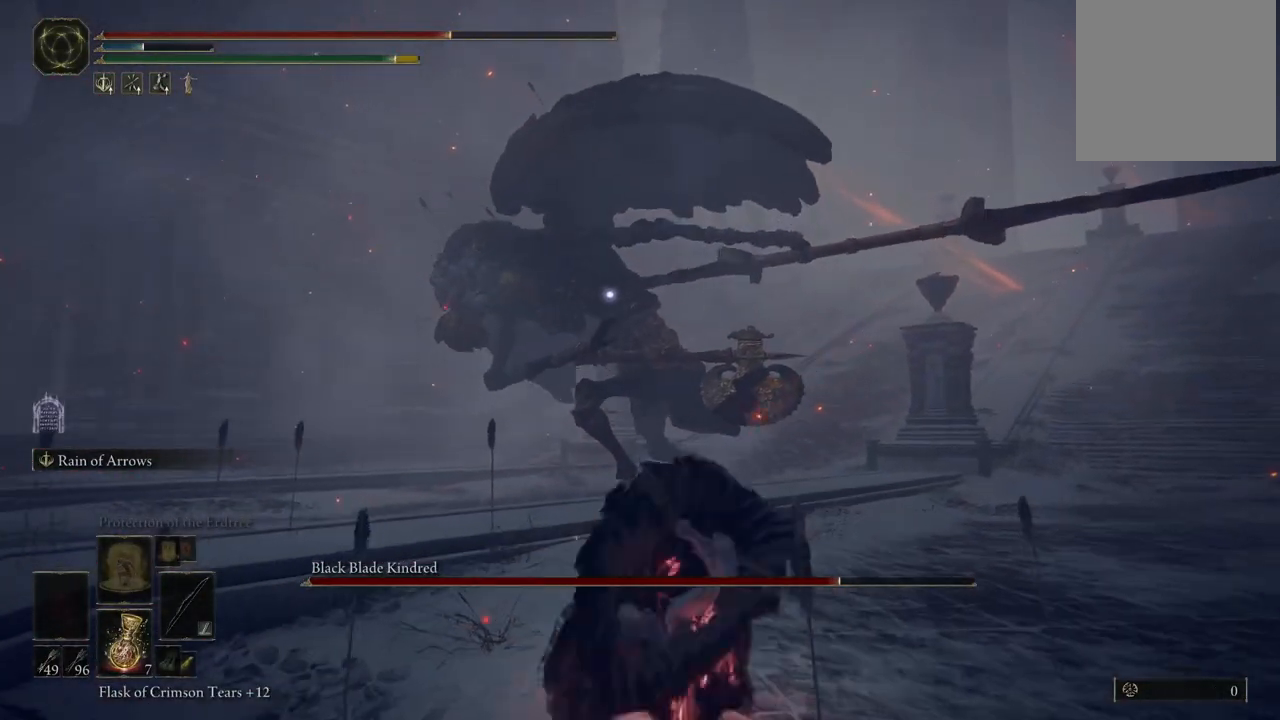
Gameplay with a controller (Xbox layout); each line is a JSON object with the inputs held at the frame after it (dt_ms = milliseconds from this image to that frame). "events" lists button and stick changes between this image and that frame as [ms after this image, input, new state], when the widget could be followed in between. Not read: L3 R3 Y.
{"dt_ms": 500, "buttons": [], "left_stick": "down", "right_stick": "center", "events": [[383, "X", "down"], [467, "X", "up"]]}
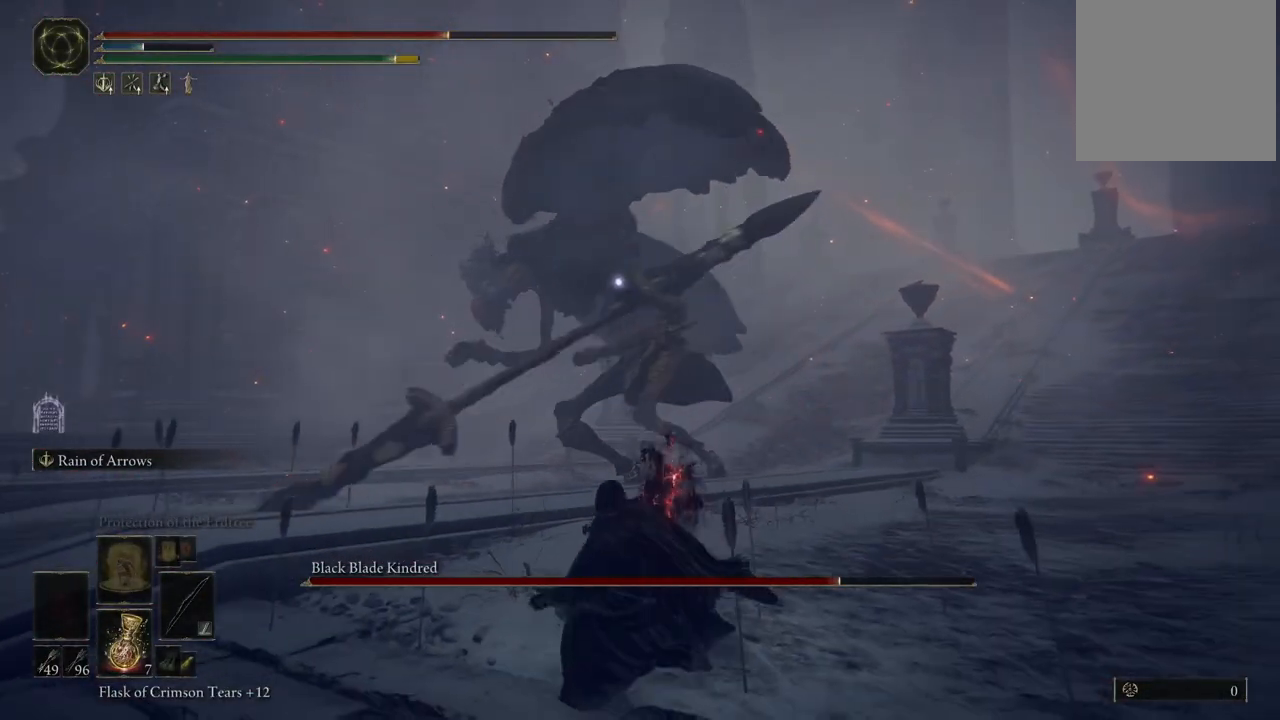
{"dt_ms": 500, "buttons": [], "left_stick": "down", "right_stick": "center", "events": [[50, "X", "down"], [133, "X", "up"]]}
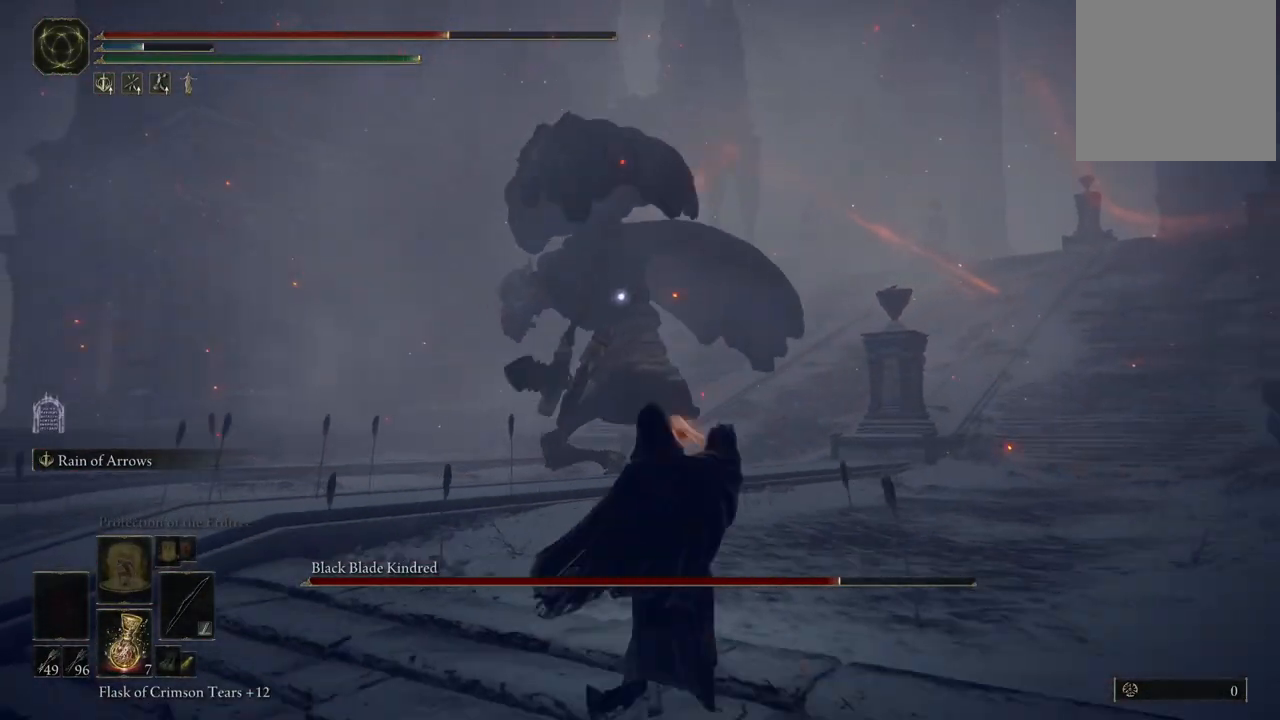
{"dt_ms": 500, "buttons": [], "left_stick": "down", "right_stick": "center", "events": []}
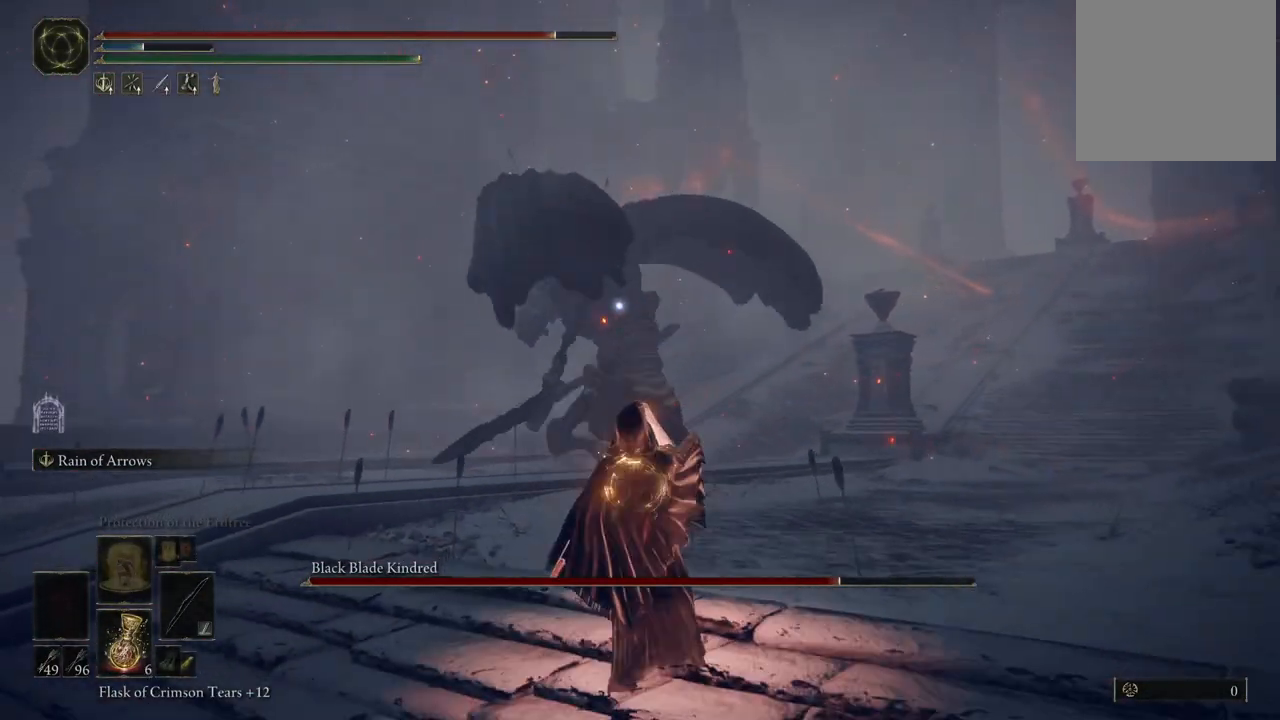
{"dt_ms": 500, "buttons": ["L2"], "left_stick": "center", "right_stick": "center", "events": [[17, "left_stick", "center"], [83, "L2", "down"], [417, "R1", "down"], [500, "R1", "up"]]}
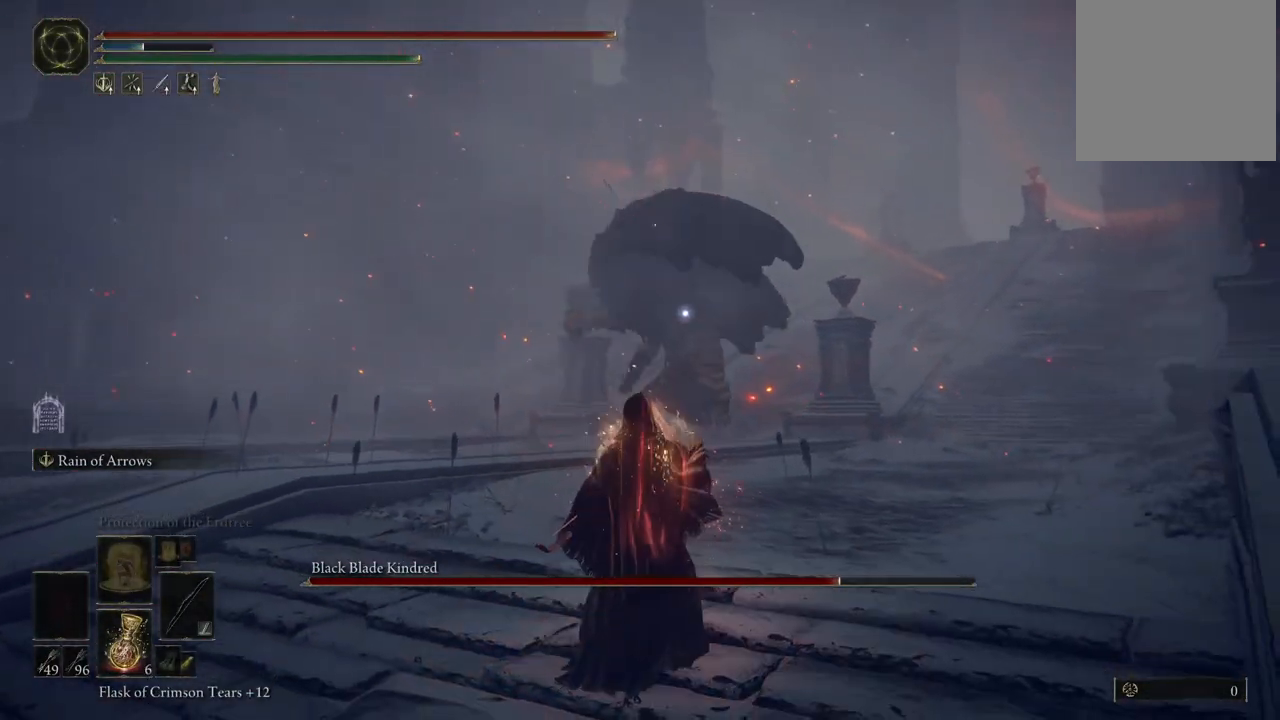
{"dt_ms": 500, "buttons": ["L2"], "left_stick": "center", "right_stick": "center", "events": [[133, "R1", "down"], [217, "R1", "up"], [350, "R1", "down"], [450, "R1", "up"]]}
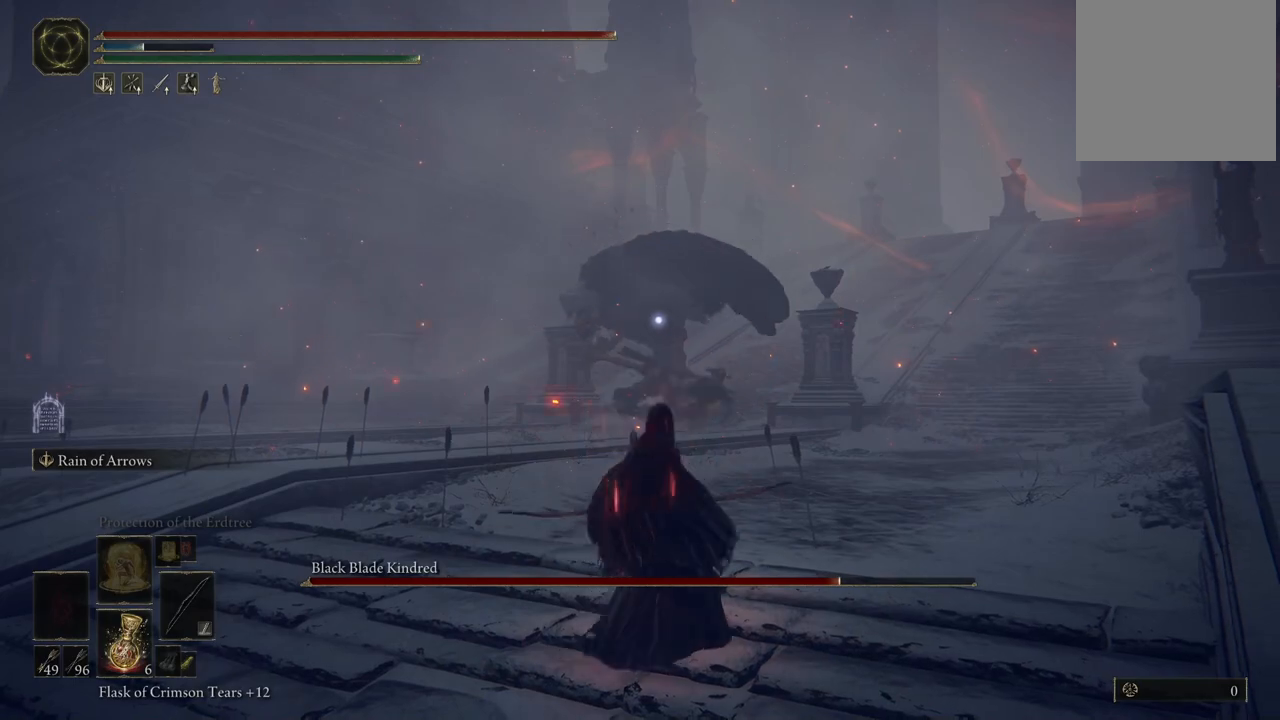
{"dt_ms": 500, "buttons": ["L2"], "left_stick": "center", "right_stick": "center", "events": []}
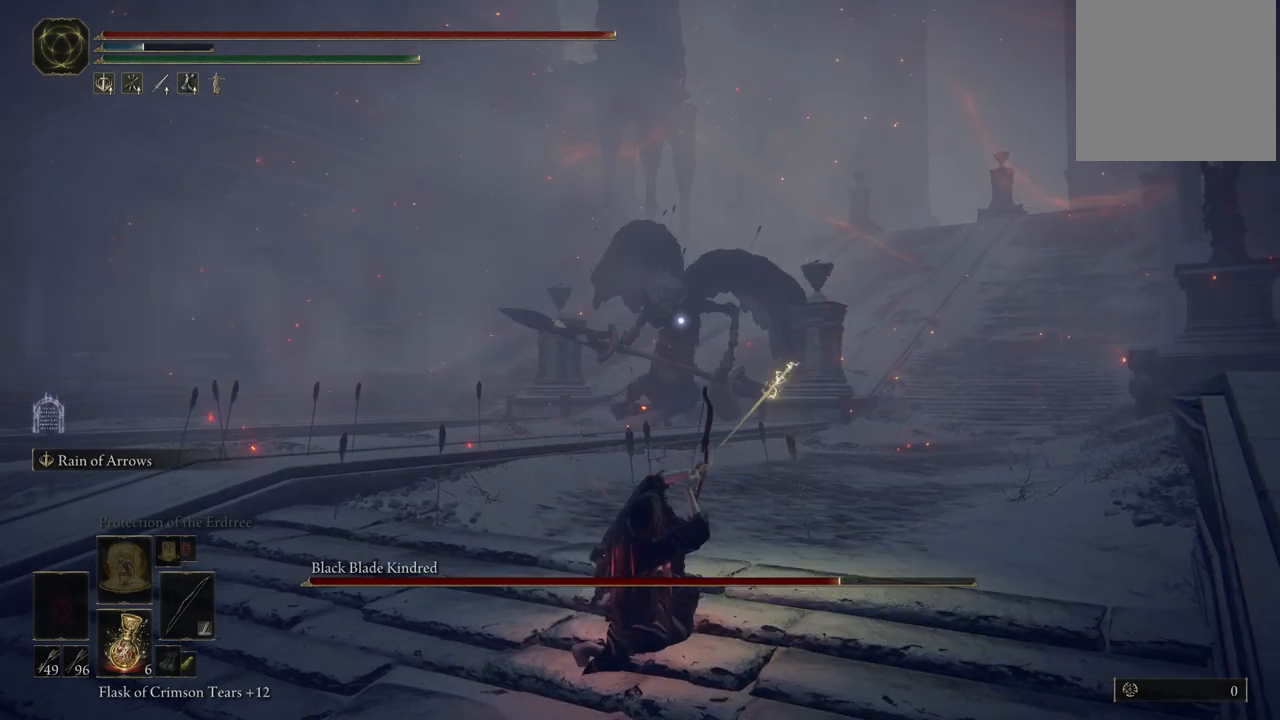
{"dt_ms": 500, "buttons": ["L2"], "left_stick": "center", "right_stick": "center", "events": []}
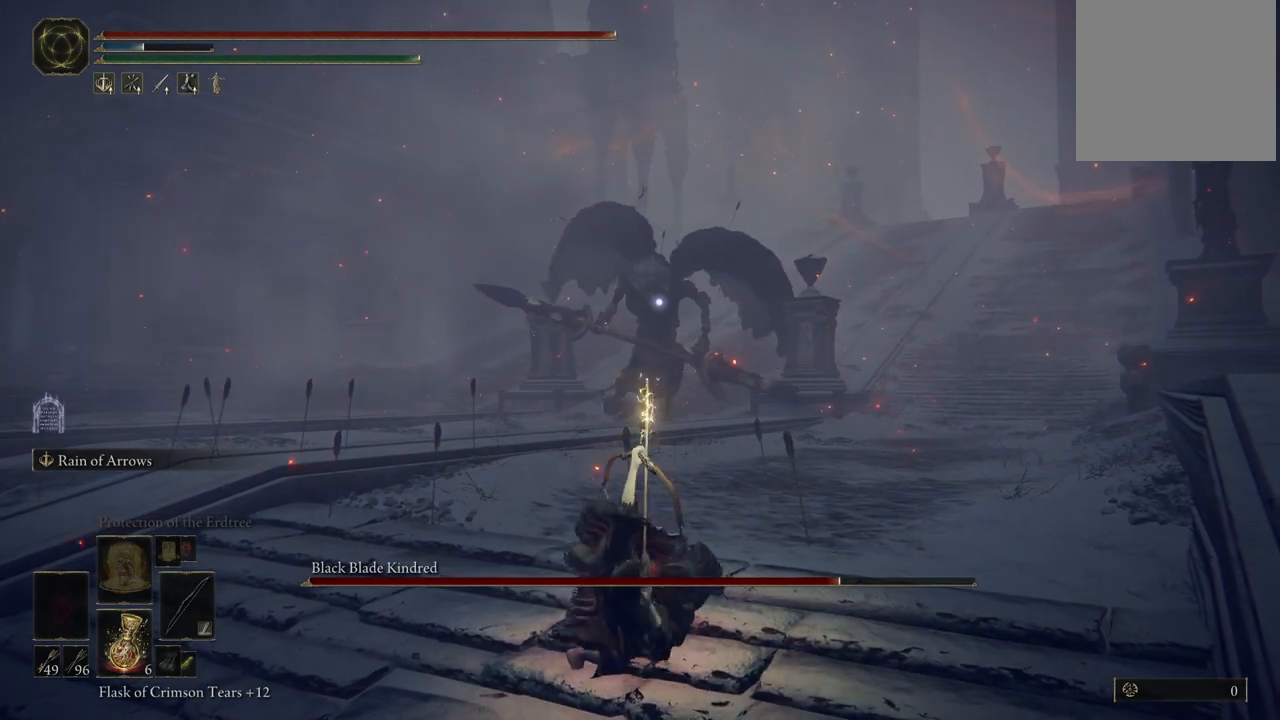
{"dt_ms": 500, "buttons": ["L2"], "left_stick": "center", "right_stick": "center", "events": []}
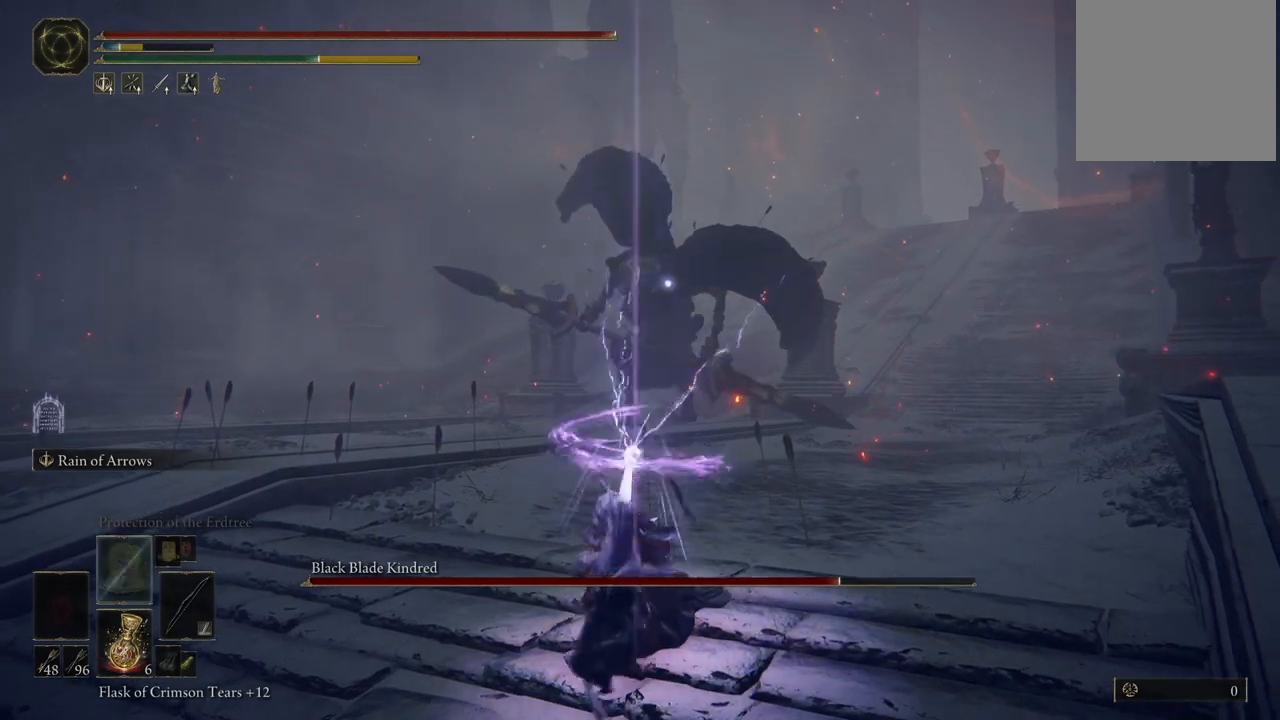
{"dt_ms": 500, "buttons": ["L2"], "left_stick": "center", "right_stick": "center", "events": []}
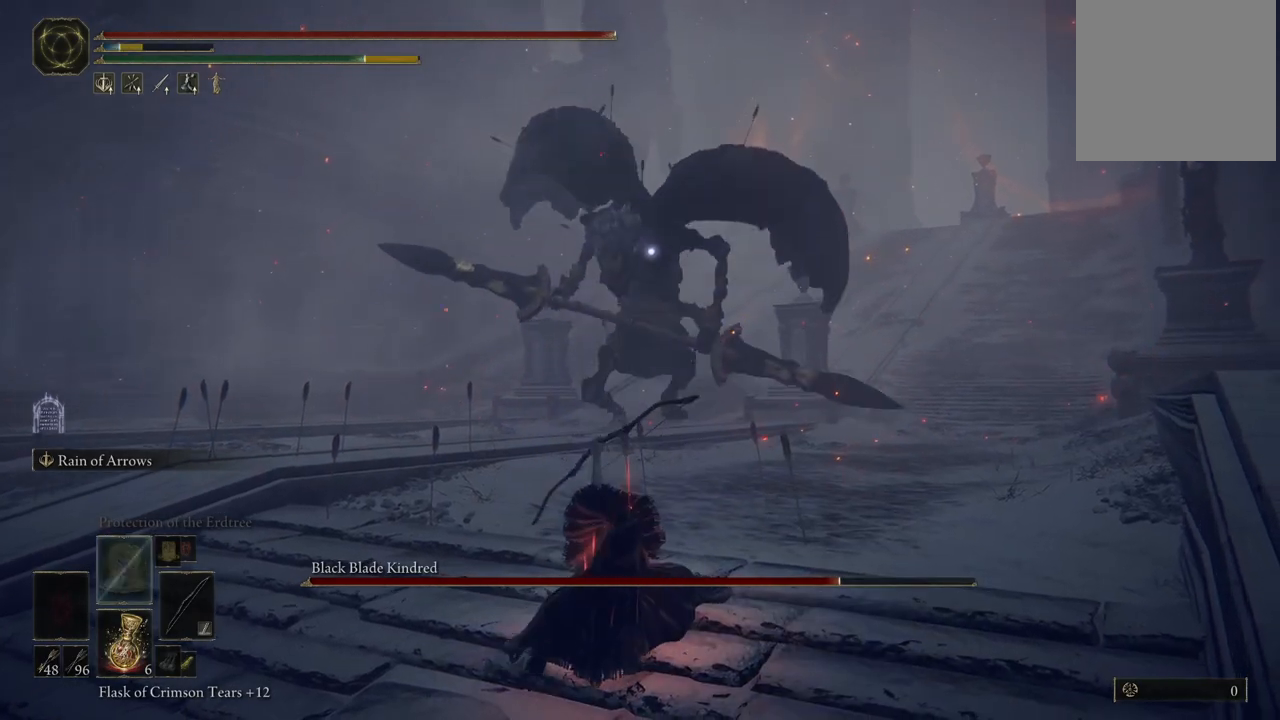
{"dt_ms": 500, "buttons": ["L2"], "left_stick": "center", "right_stick": "center", "events": [[283, "R1", "down"], [417, "R1", "up"]]}
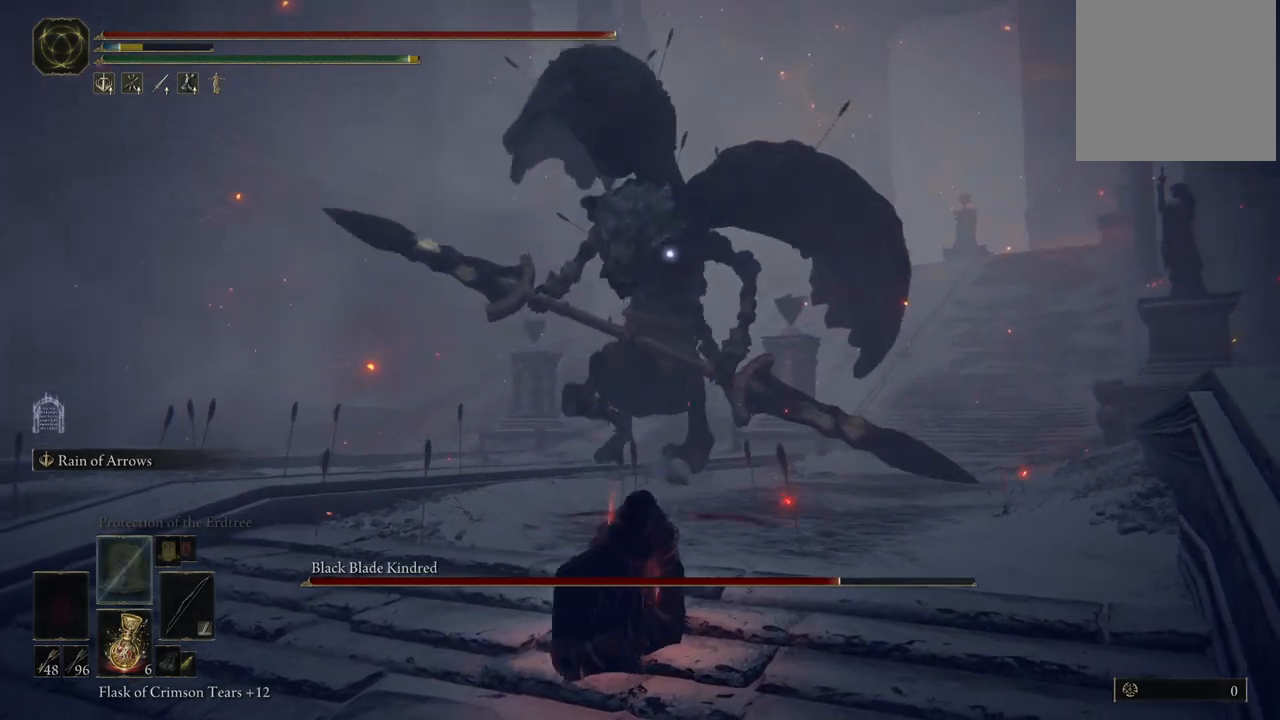
{"dt_ms": 500, "buttons": ["L2"], "left_stick": "center", "right_stick": "center", "events": [[117, "R1", "down"], [267, "R1", "up"]]}
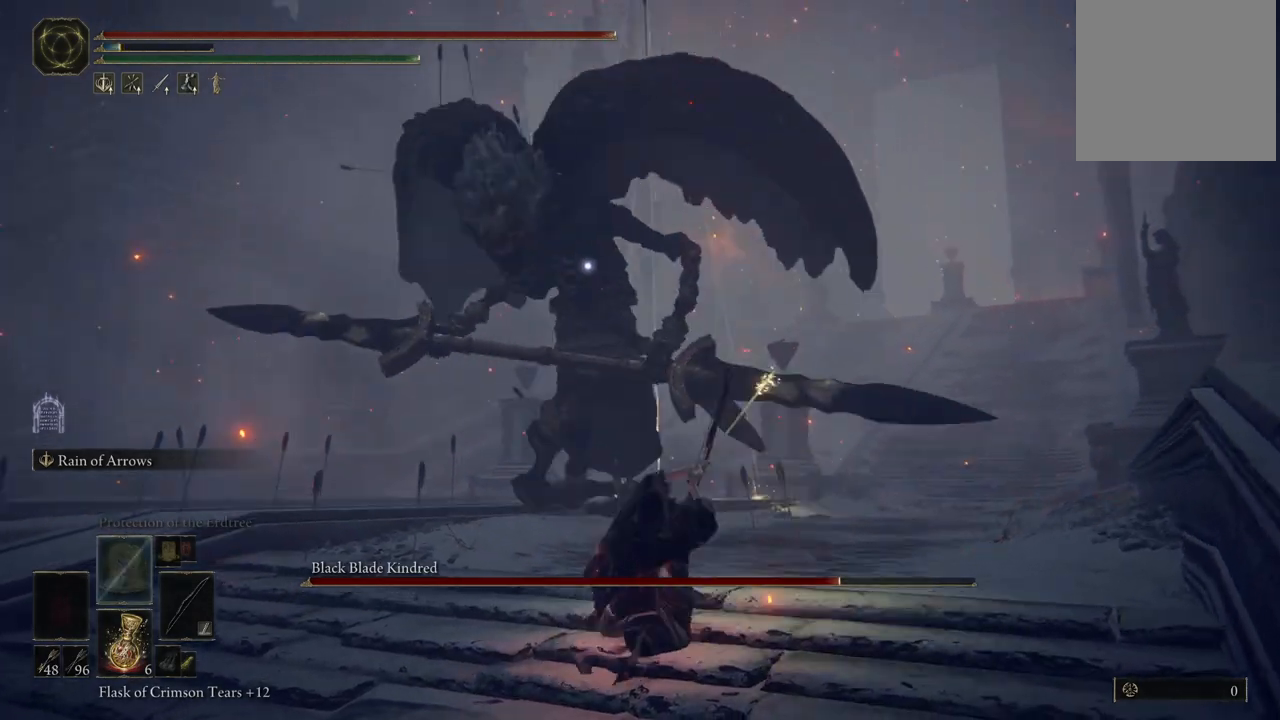
{"dt_ms": 500, "buttons": ["L2"], "left_stick": "center", "right_stick": "center", "events": []}
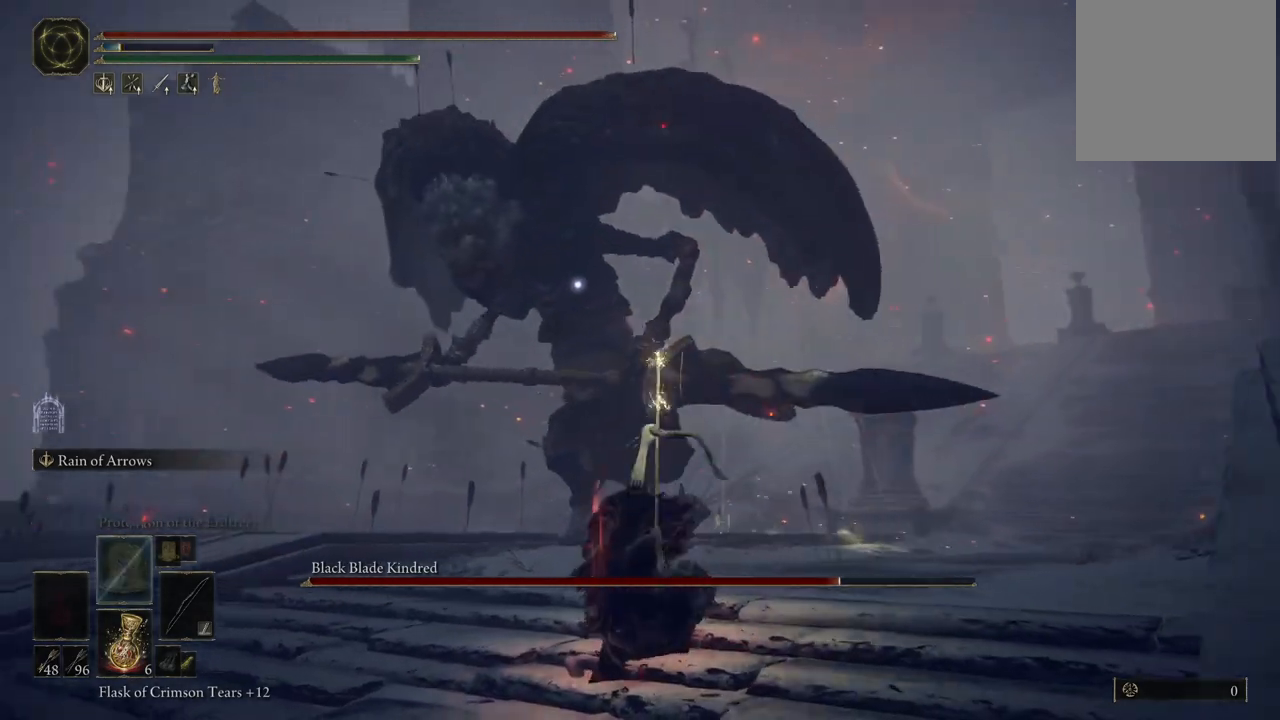
{"dt_ms": 500, "buttons": ["L2"], "left_stick": "center", "right_stick": "center", "events": []}
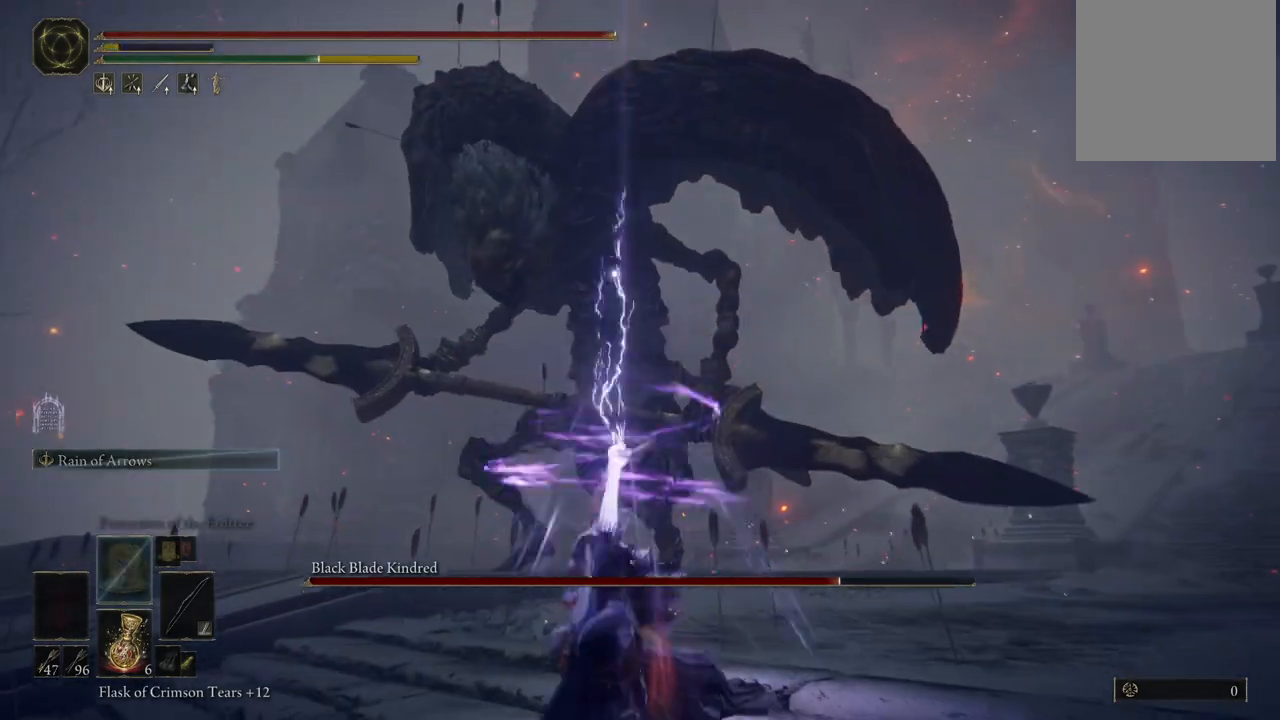
{"dt_ms": 500, "buttons": [], "left_stick": "center", "right_stick": "center", "events": [[250, "L2", "up"]]}
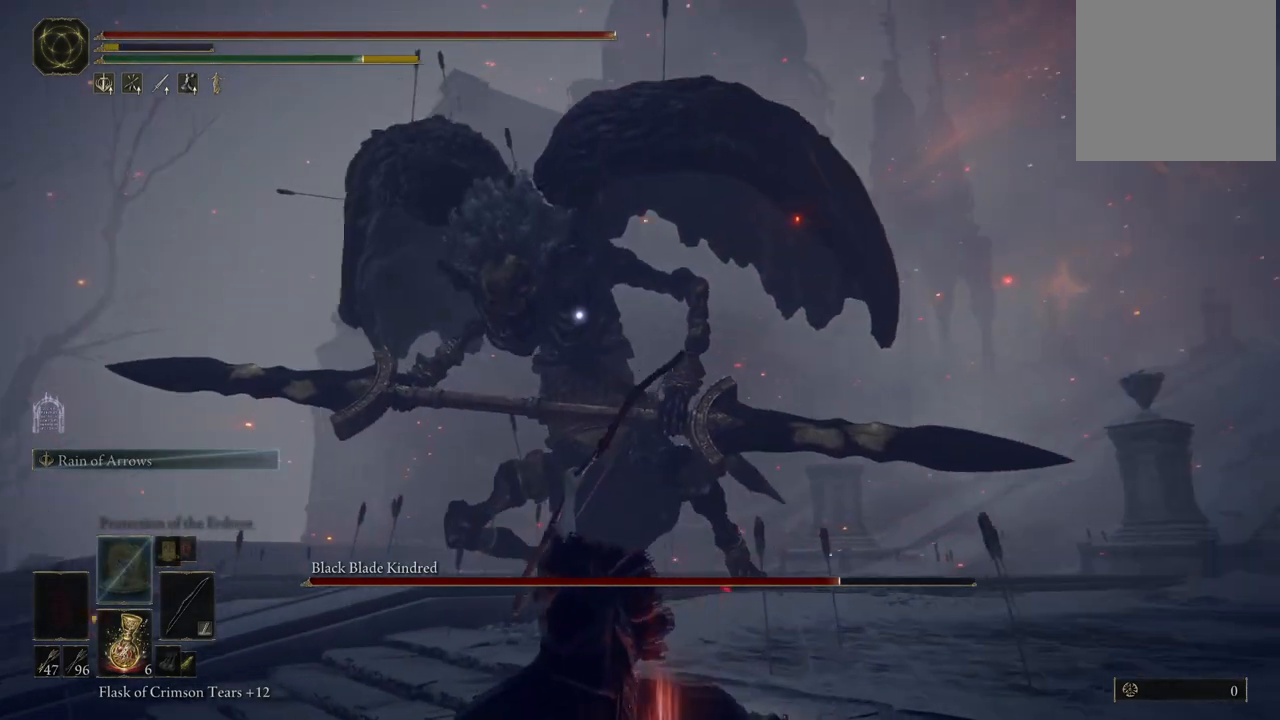
{"dt_ms": 500, "buttons": [], "left_stick": "center", "right_stick": "center", "events": []}
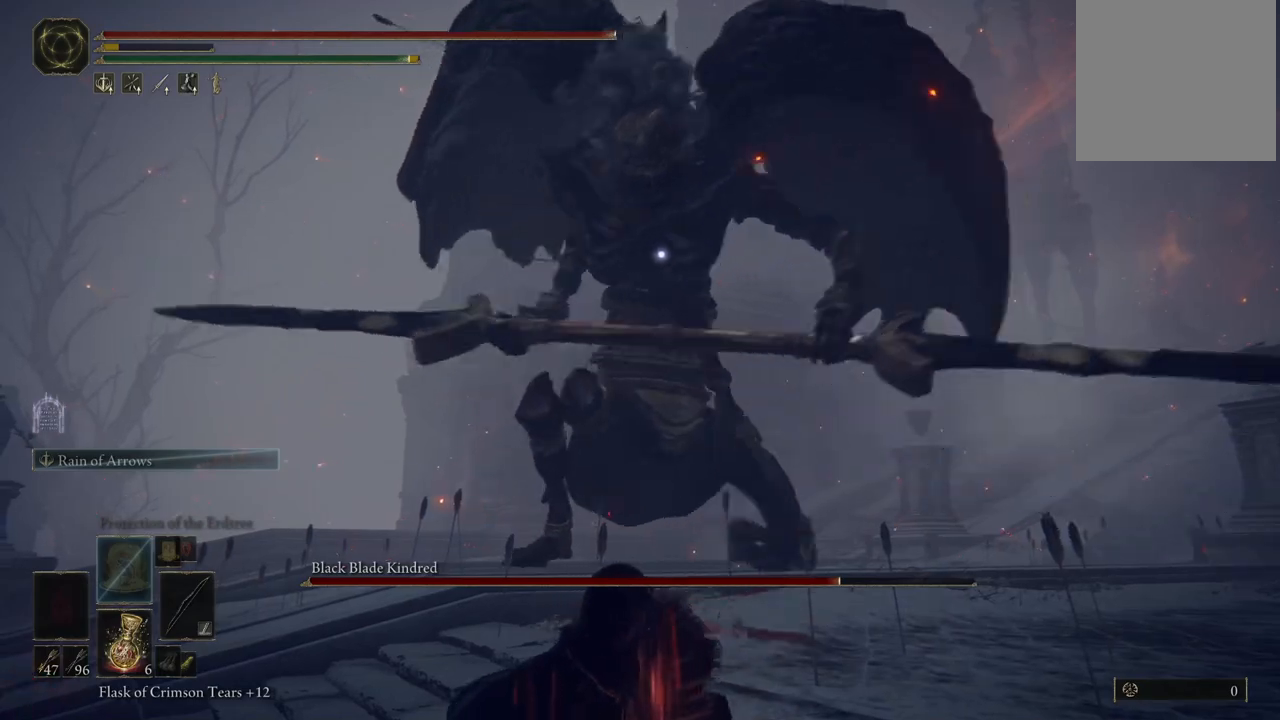
{"dt_ms": 500, "buttons": [], "left_stick": "right", "right_stick": "center", "events": [[150, "left_stick", "right"]]}
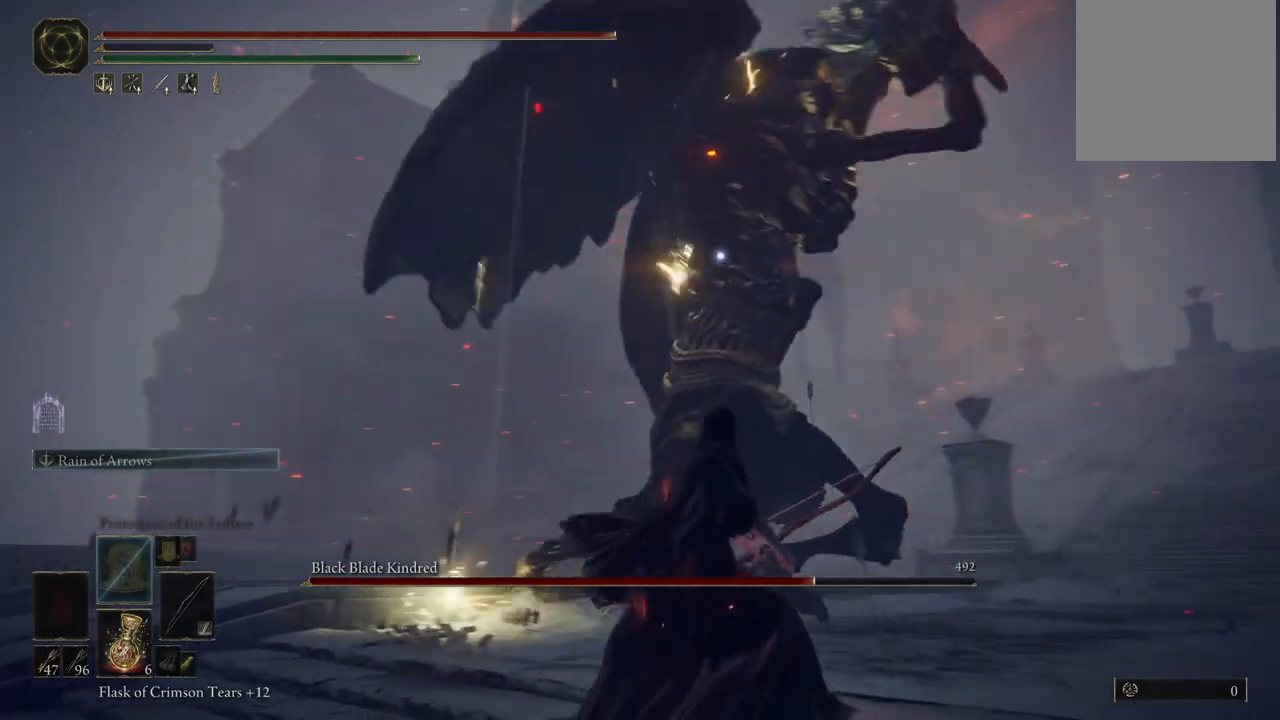
{"dt_ms": 500, "buttons": [], "left_stick": "up", "right_stick": "center", "events": [[67, "left_stick", "up-right"], [267, "left_stick", "up"], [383, "B", "down"], [433, "B", "up"]]}
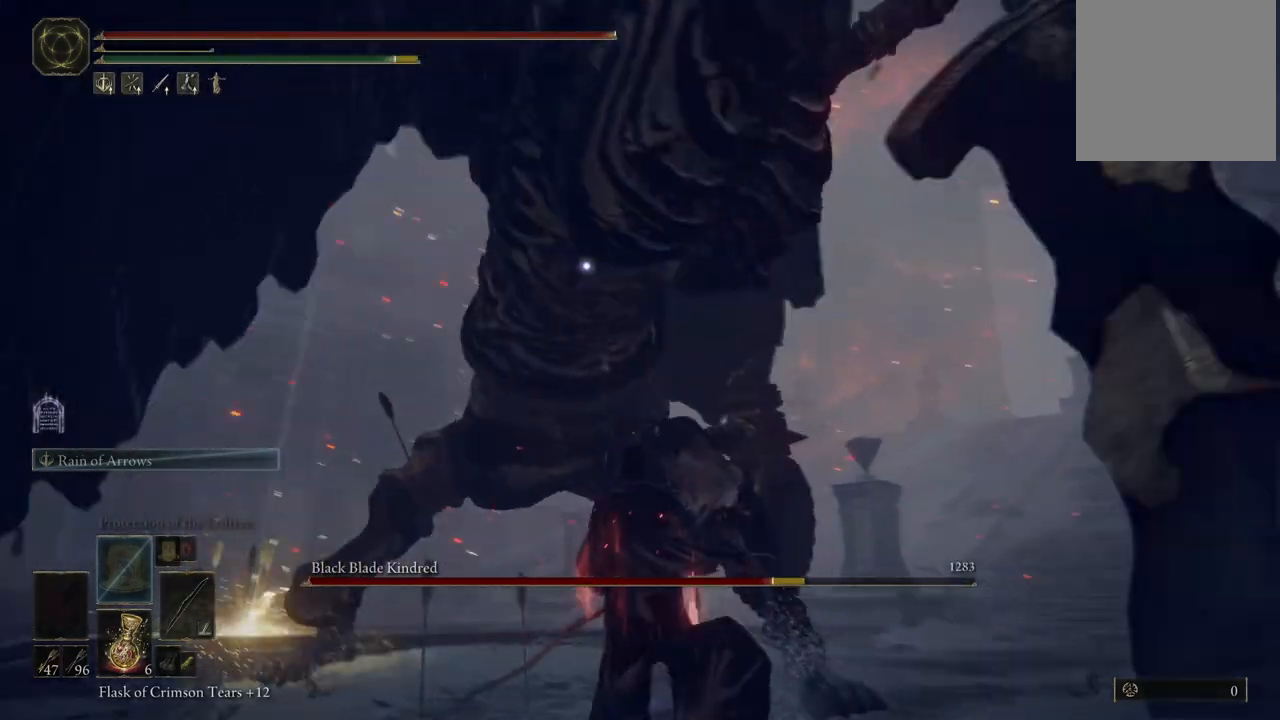
{"dt_ms": 500, "buttons": [], "left_stick": "center", "right_stick": "center", "events": [[300, "left_stick", "center"]]}
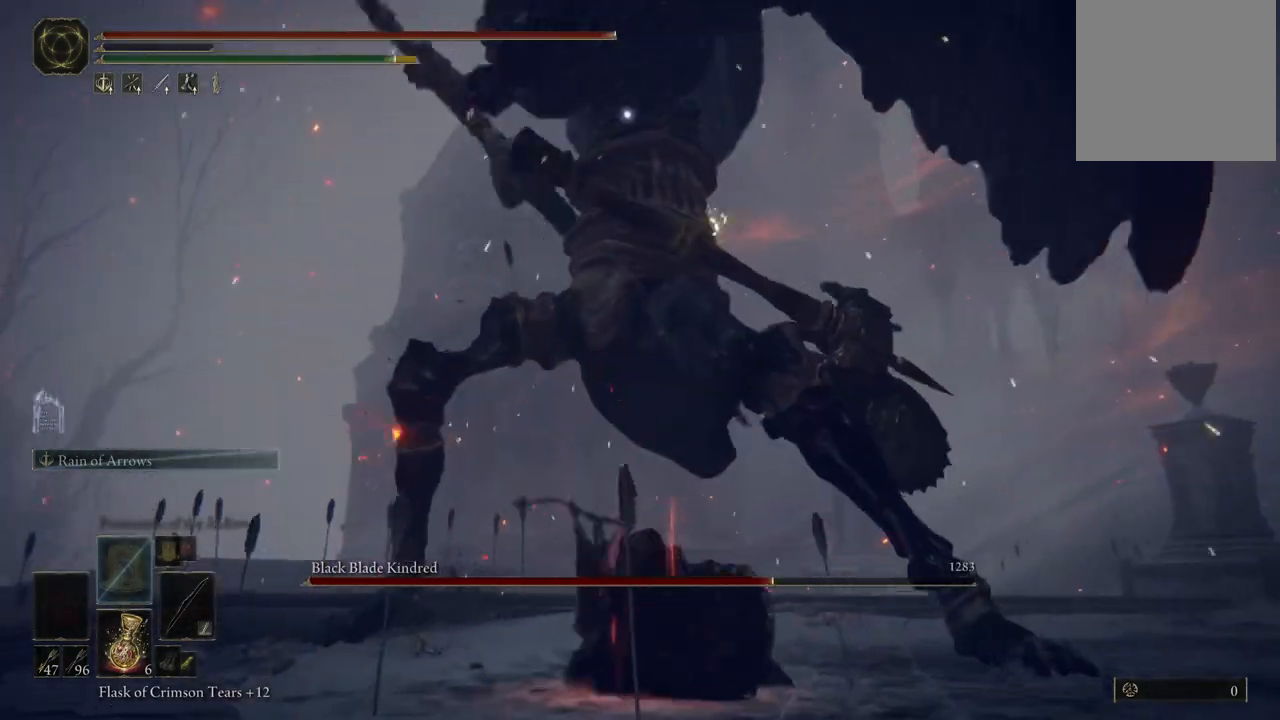
{"dt_ms": 500, "buttons": [], "left_stick": "up", "right_stick": "center", "events": [[217, "left_stick", "up"], [267, "B", "down"], [333, "B", "up"]]}
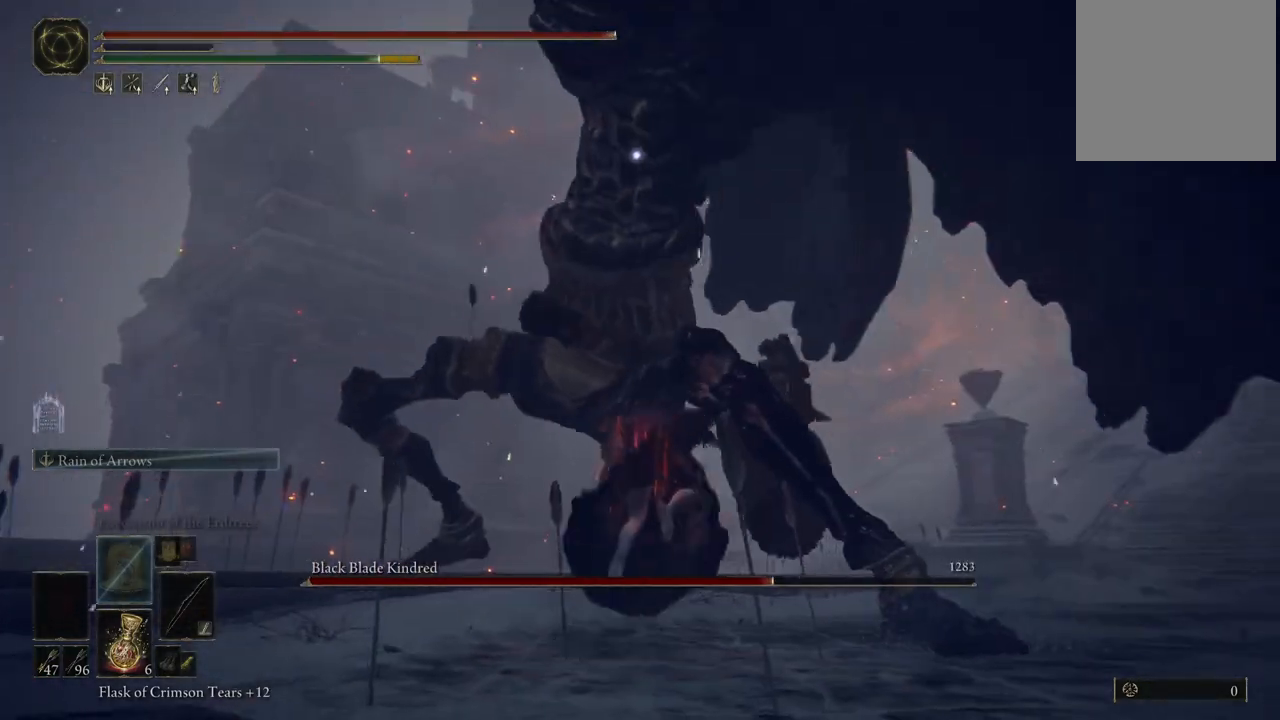
{"dt_ms": 1000, "buttons": [], "left_stick": "down-right", "right_stick": "center", "events": [[517, "left_stick", "center"], [650, "left_stick", "down-right"], [750, "B", "down"], [850, "B", "up"]]}
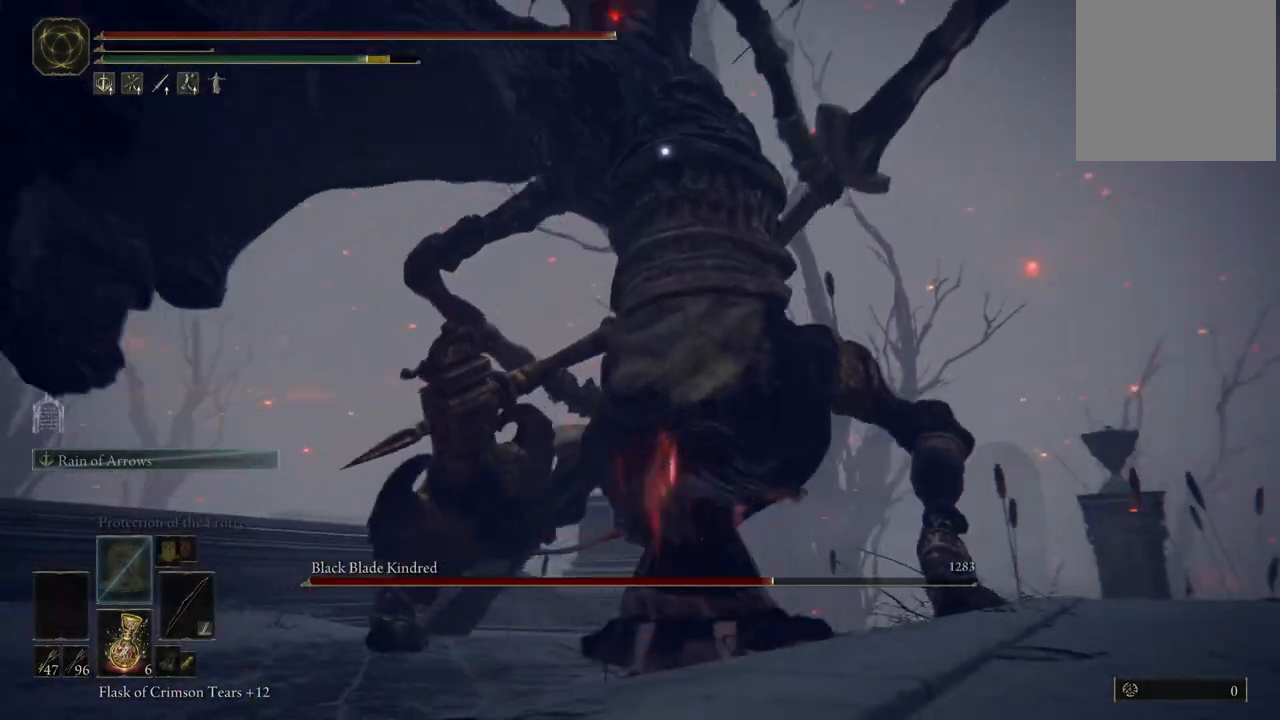
{"dt_ms": 500, "buttons": [], "left_stick": "down", "right_stick": "center", "events": [[333, "left_stick", "down"]]}
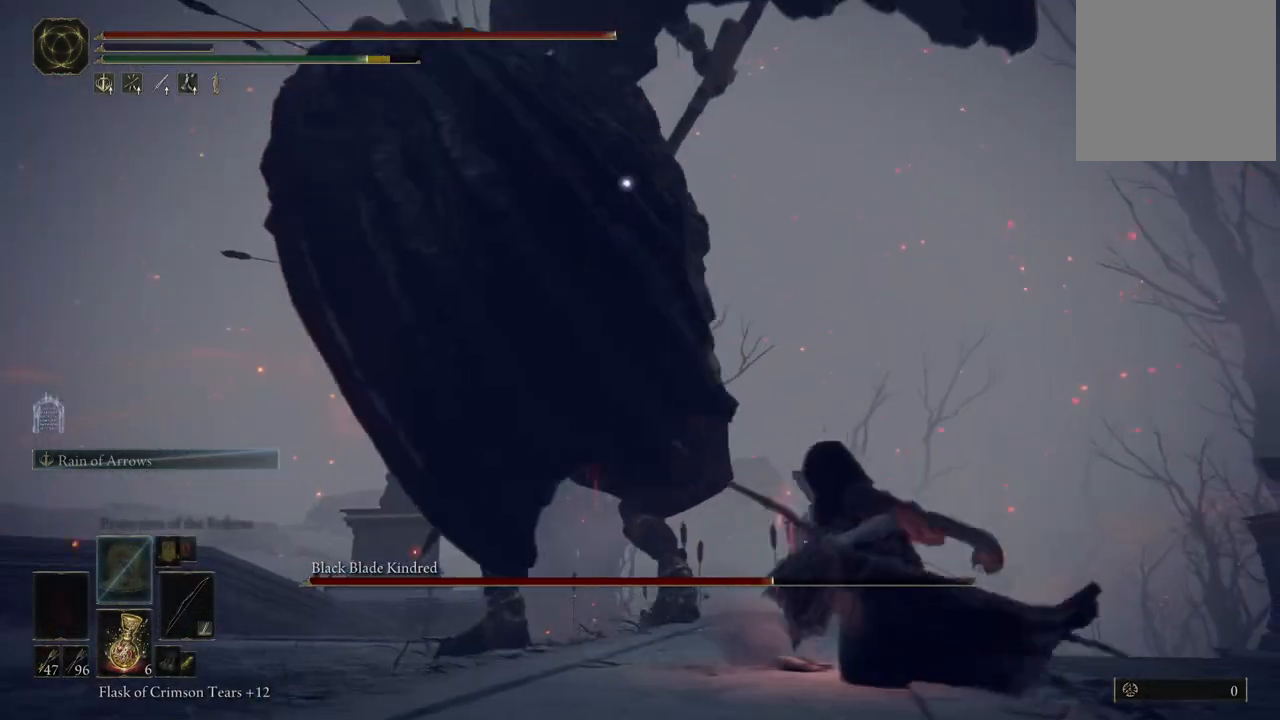
{"dt_ms": 500, "buttons": [], "left_stick": "down", "right_stick": "center", "events": [[33, "left_stick", "down-left"], [233, "left_stick", "down"], [417, "B", "down"], [500, "B", "up"]]}
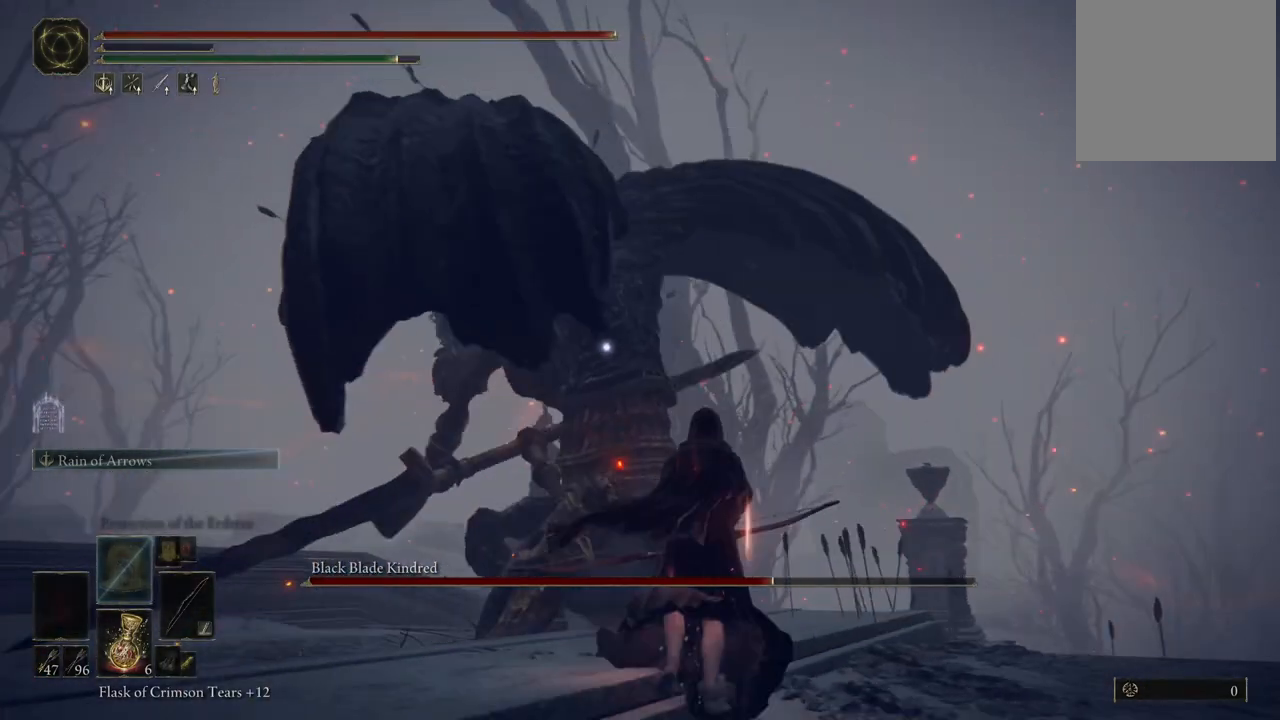
{"dt_ms": 500, "buttons": [], "left_stick": "down", "right_stick": "center", "events": []}
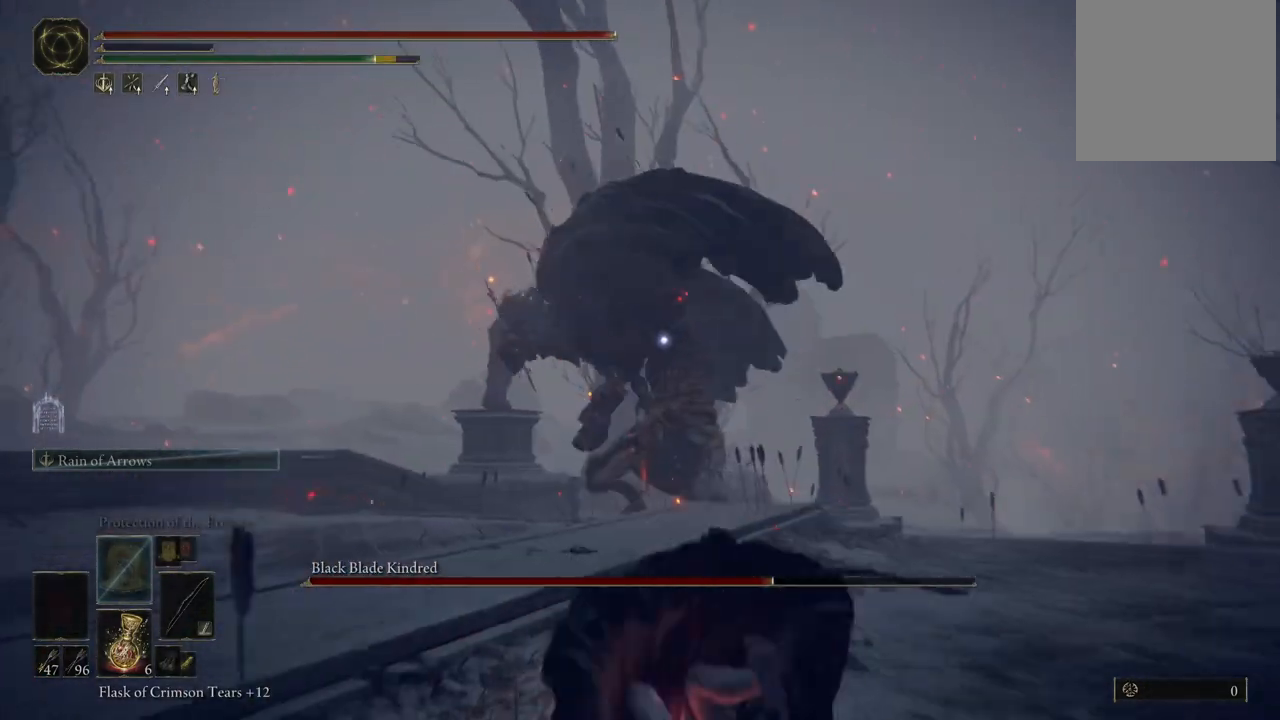
{"dt_ms": 500, "buttons": ["DPAD_RIGHT"], "left_stick": "center", "right_stick": "center", "events": [[267, "left_stick", "center"], [417, "DPAD_RIGHT", "down"]]}
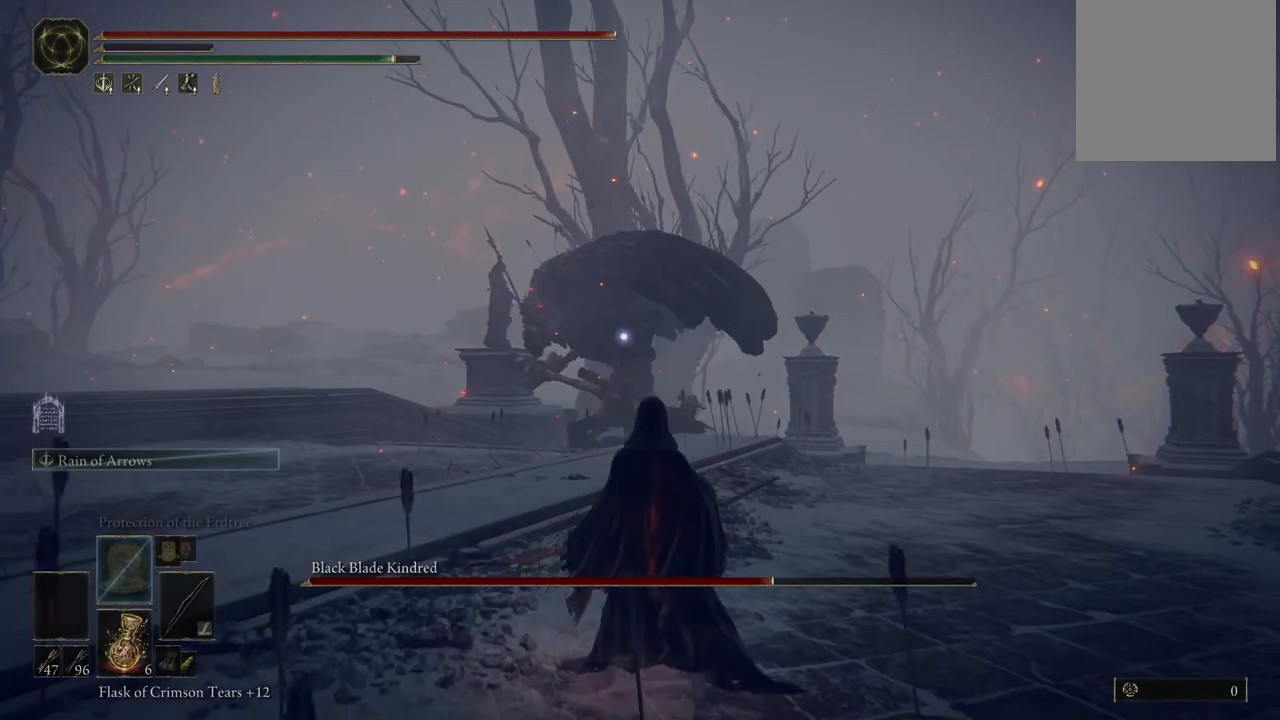
{"dt_ms": 500, "buttons": [], "left_stick": "down", "right_stick": "center", "events": [[33, "DPAD_RIGHT", "up"], [250, "left_stick", "down"]]}